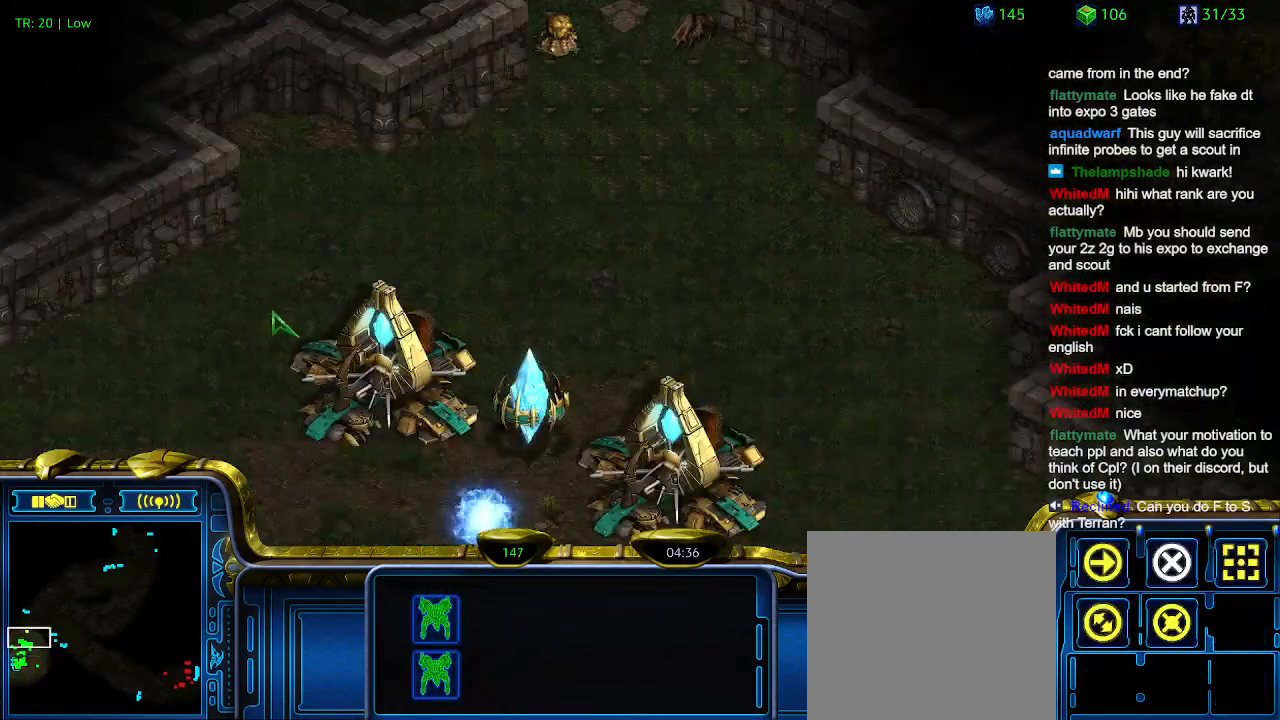
Gameplay with keyboard; each line is a JSON object with the keys held at the frame after it. "events" lists presses ("down") and releases ("up") of "1", "2", "3", "4", "5", "6", "a", "c", "ctrl", "d", "e", "f2", "f3", "q", "s", "t", "w", "x" and "z" between this image and that frame as [ms after this image, input, new state], when the widget could be followed in between. No other keys are recorded. Mouse input is not recorded.
{"keys": ["1"], "events": [[434, "1", "down"]]}
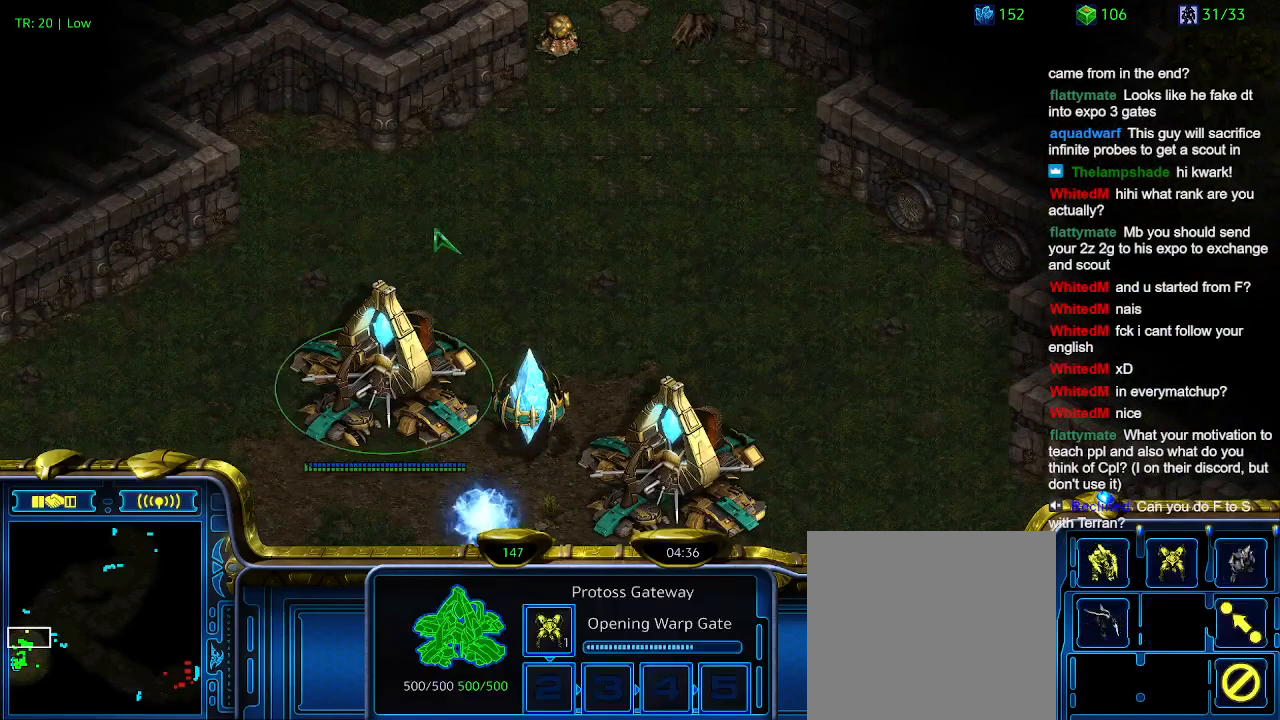
{"keys": [], "events": [[34, "1", "up"], [234, "2", "down"], [334, "2", "up"], [400, "3", "down"], [500, "3", "up"]]}
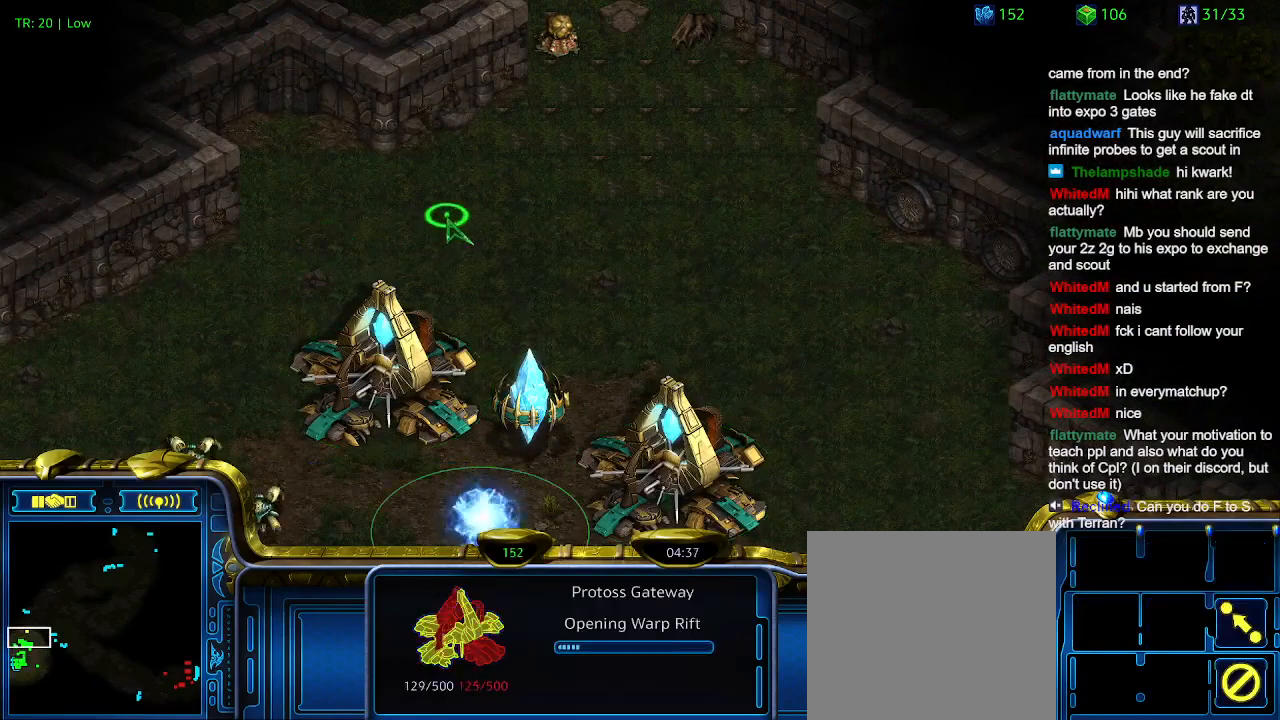
{"keys": [], "events": [[334, "5", "down"], [467, "5", "up"]]}
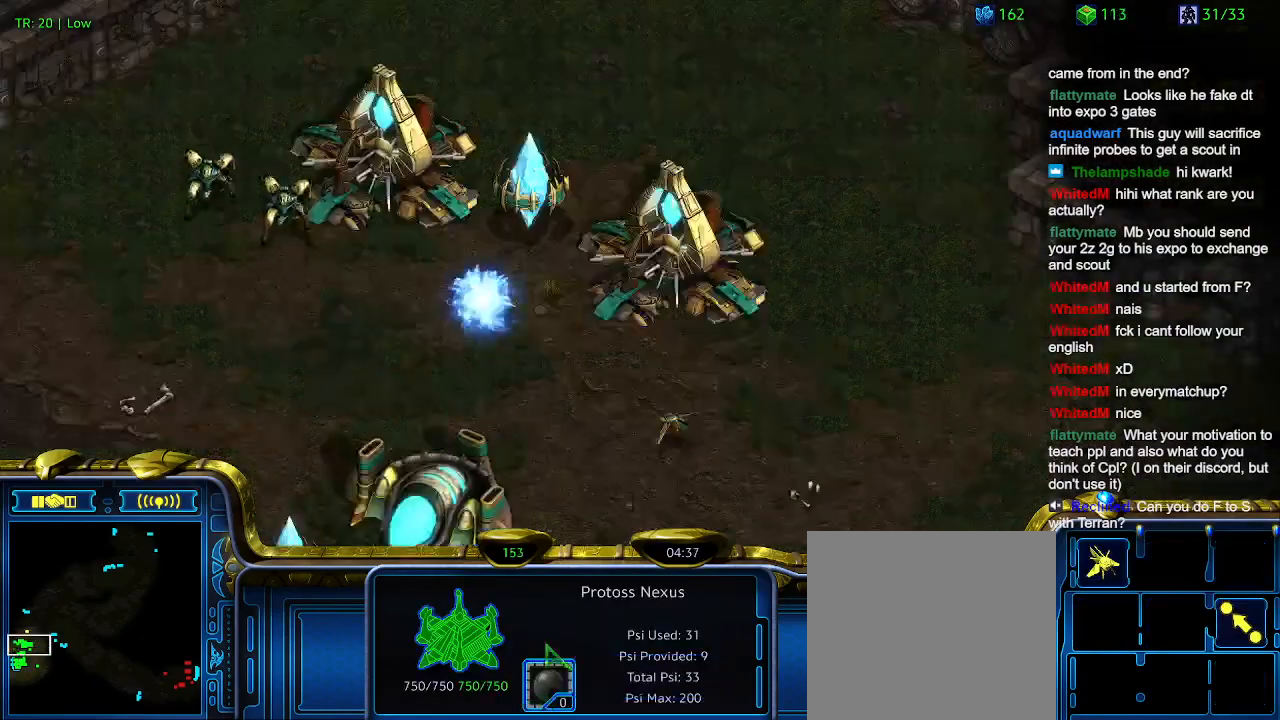
{"keys": [], "events": [[67, "5", "down"], [167, "5", "up"]]}
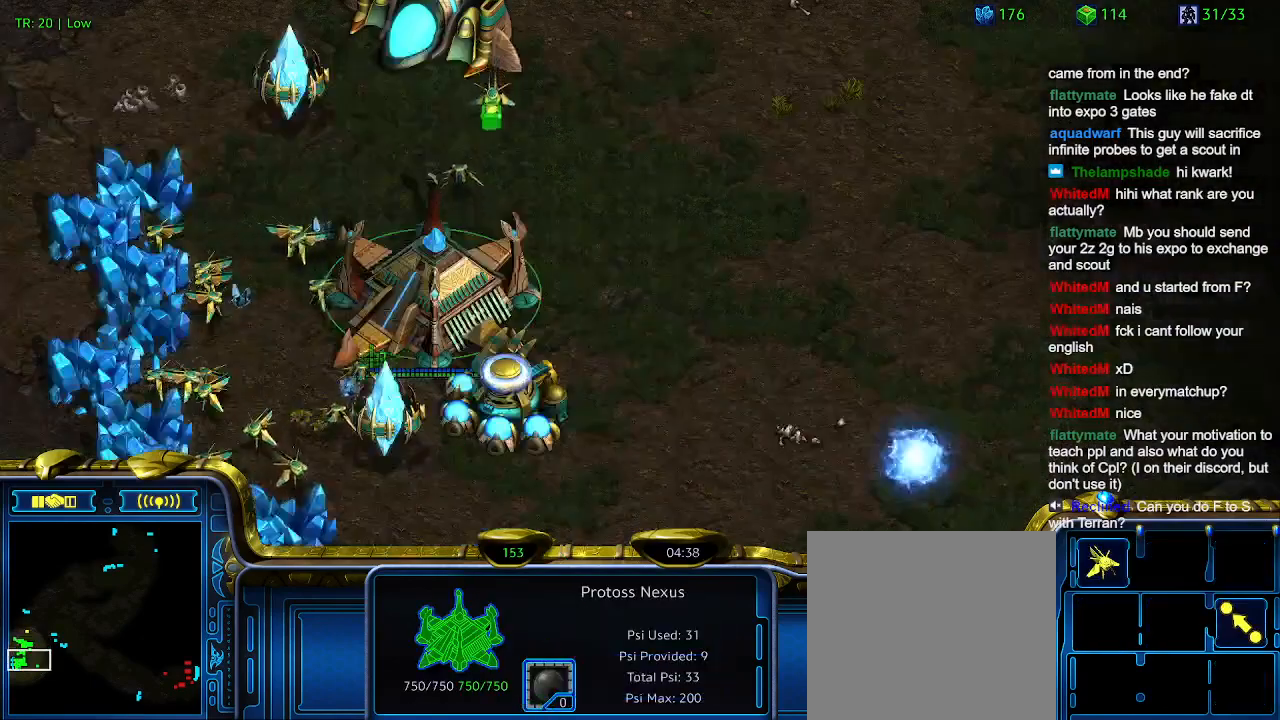
{"keys": [], "events": []}
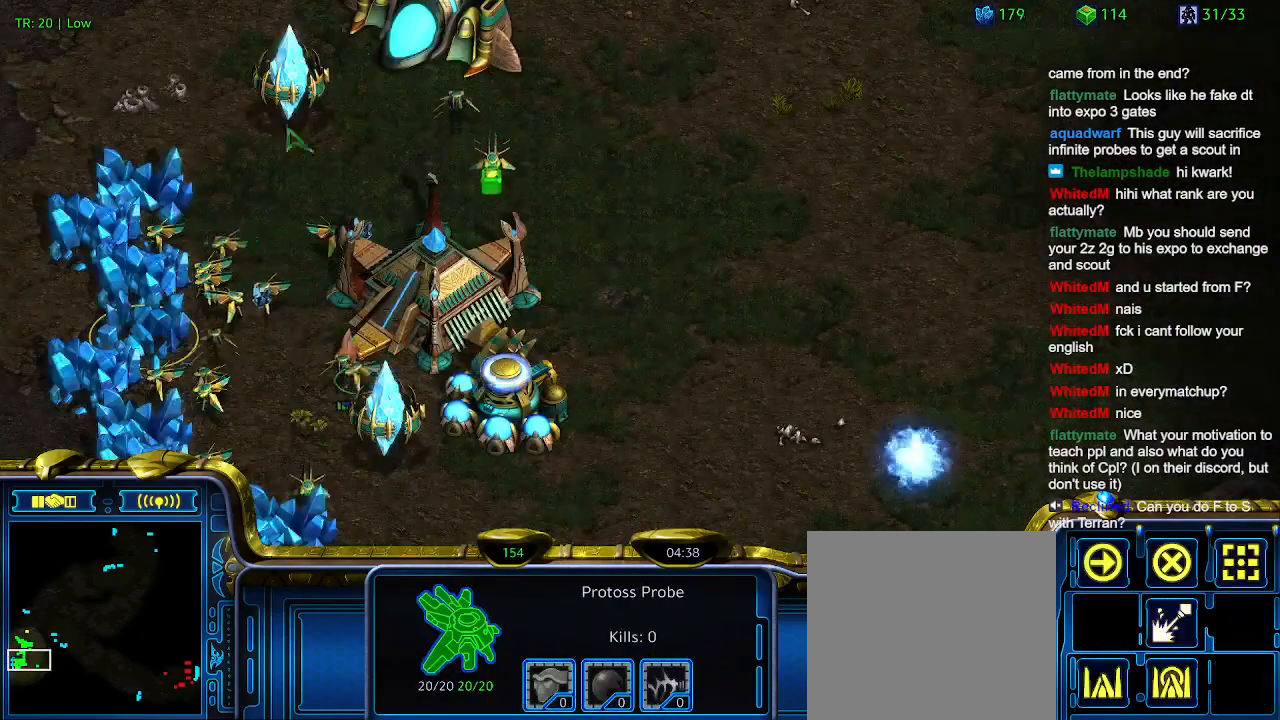
{"keys": [], "events": []}
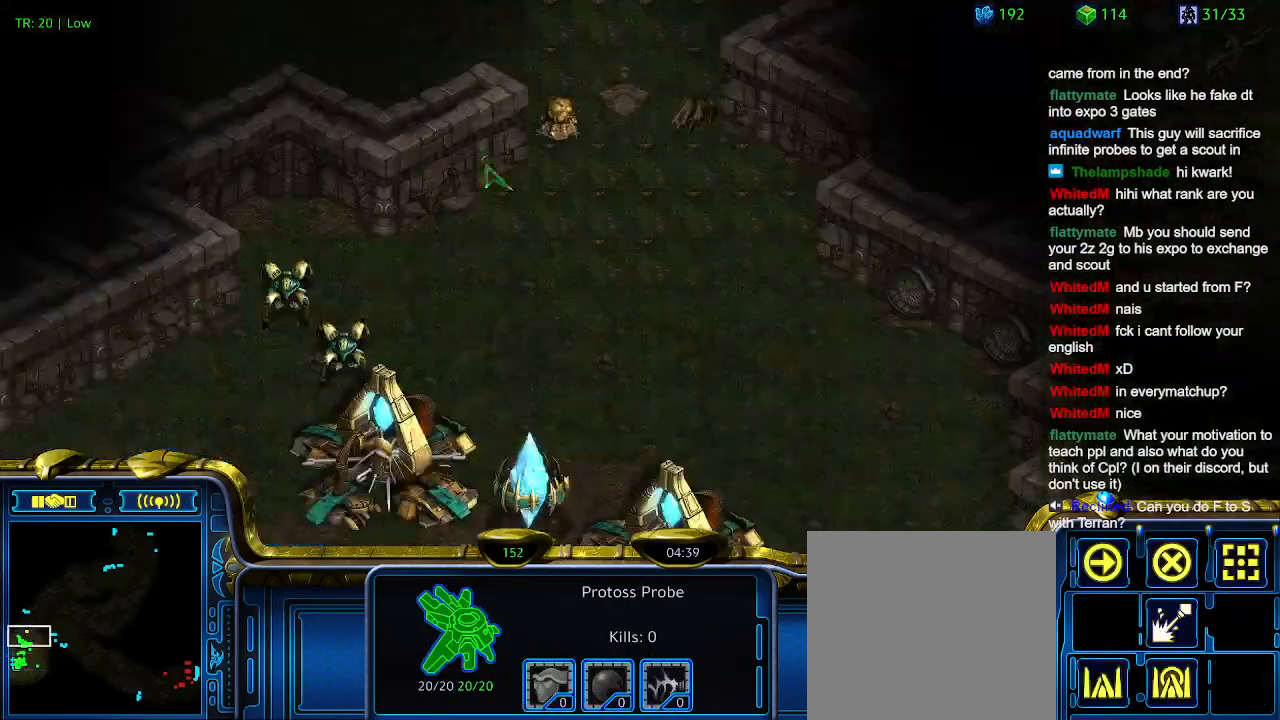
{"keys": [], "events": []}
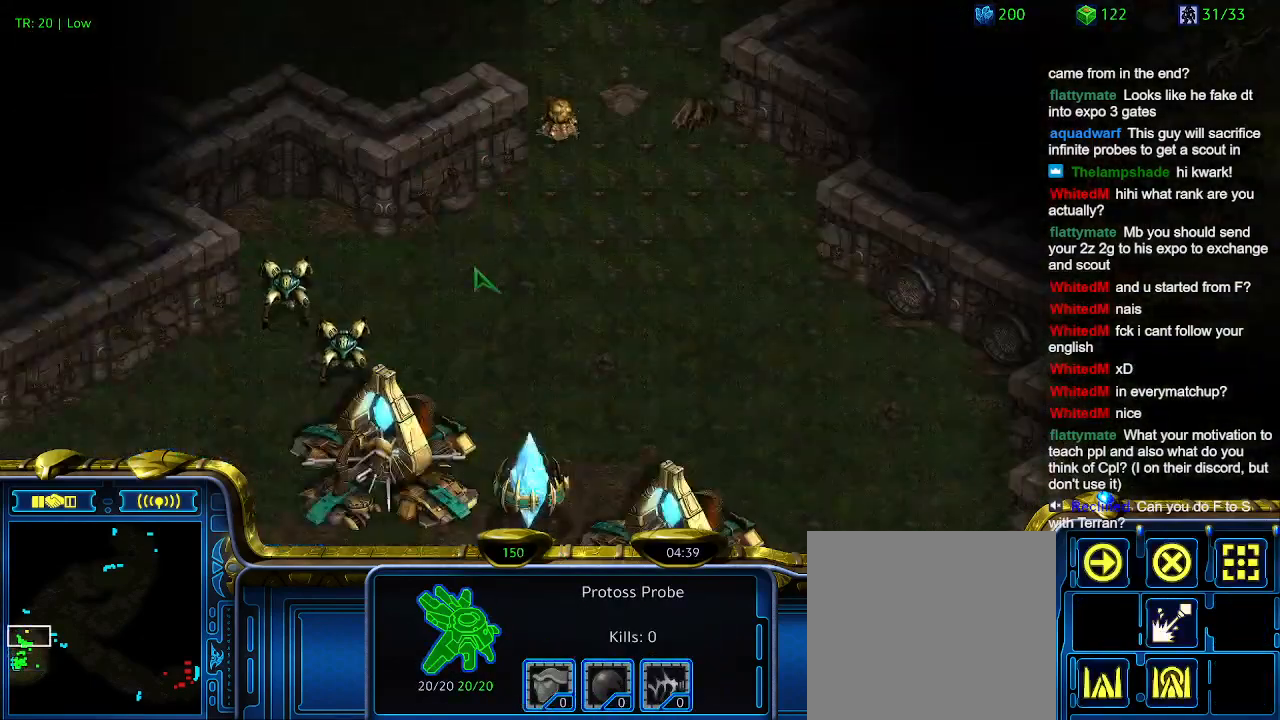
{"keys": [], "events": []}
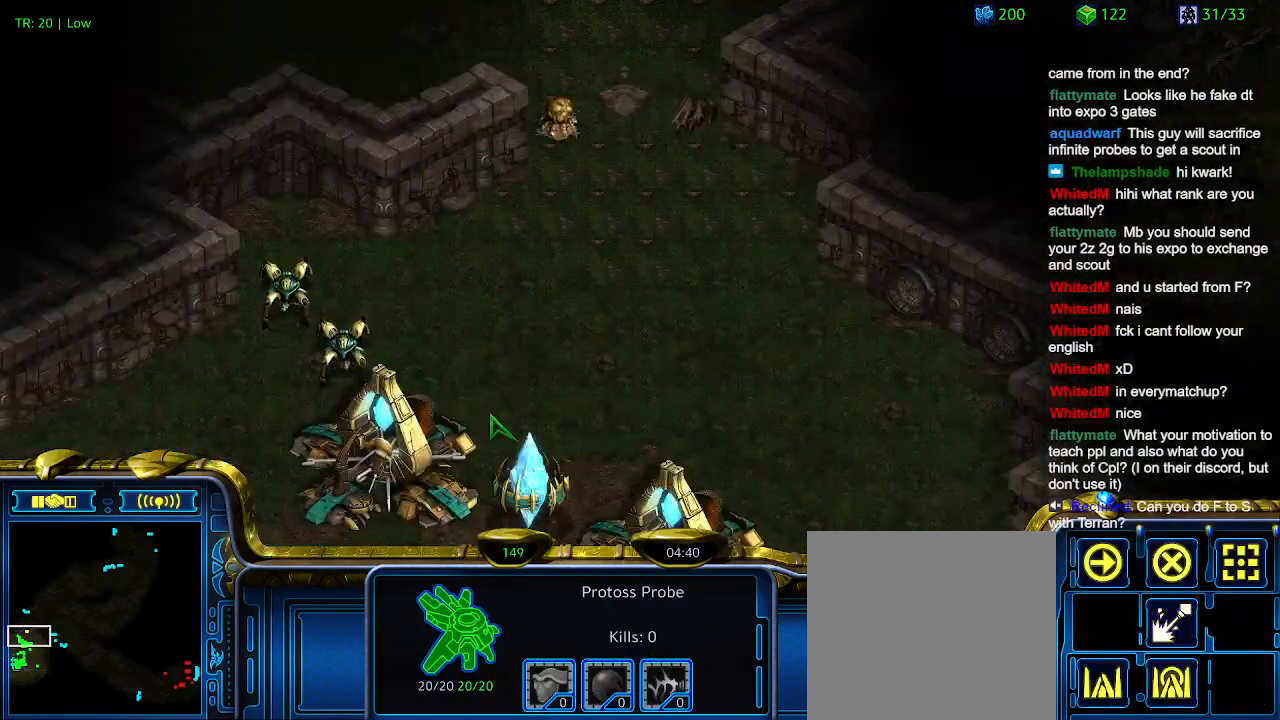
{"keys": [], "events": []}
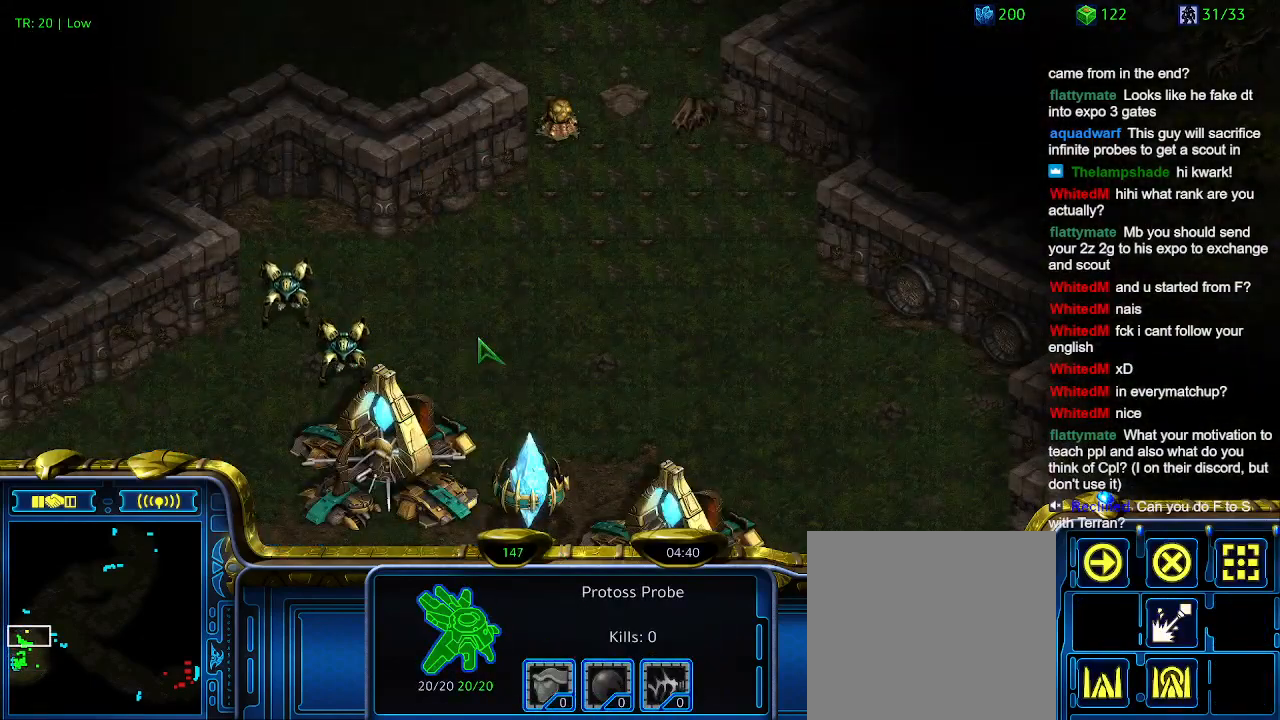
{"keys": ["1"], "events": [[434, "1", "down"]]}
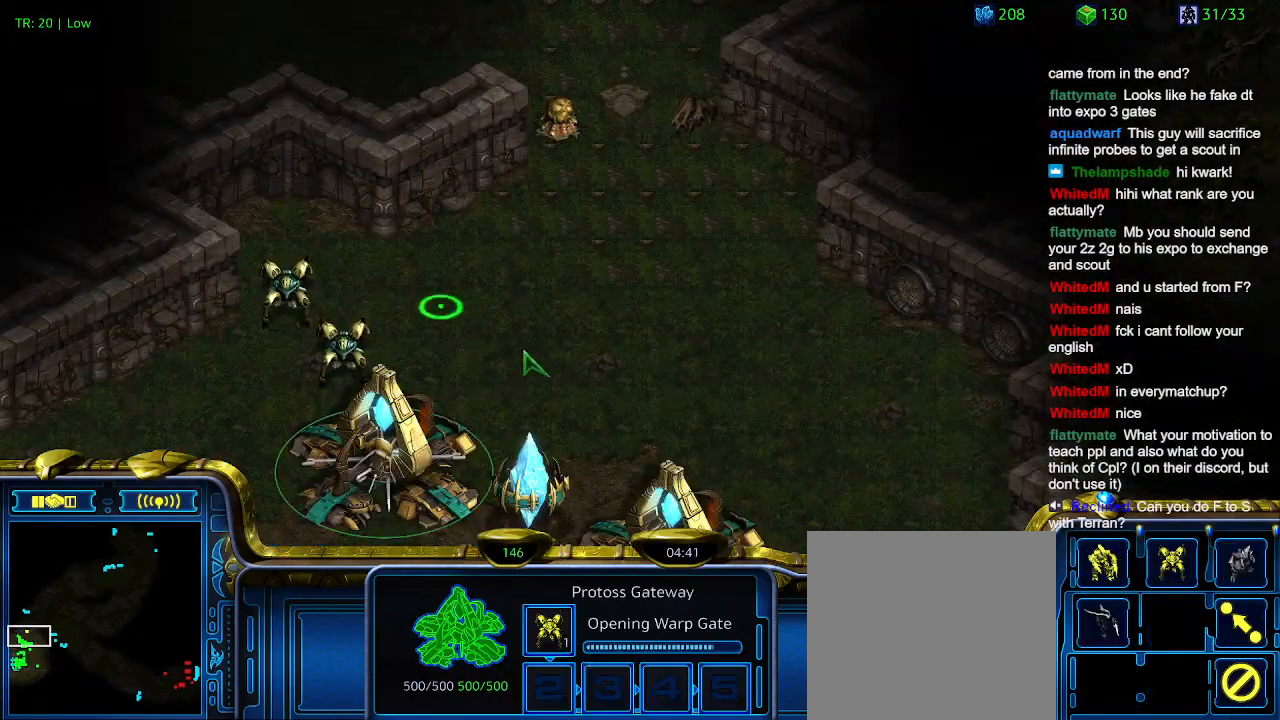
{"keys": [], "events": [[67, "1", "up"]]}
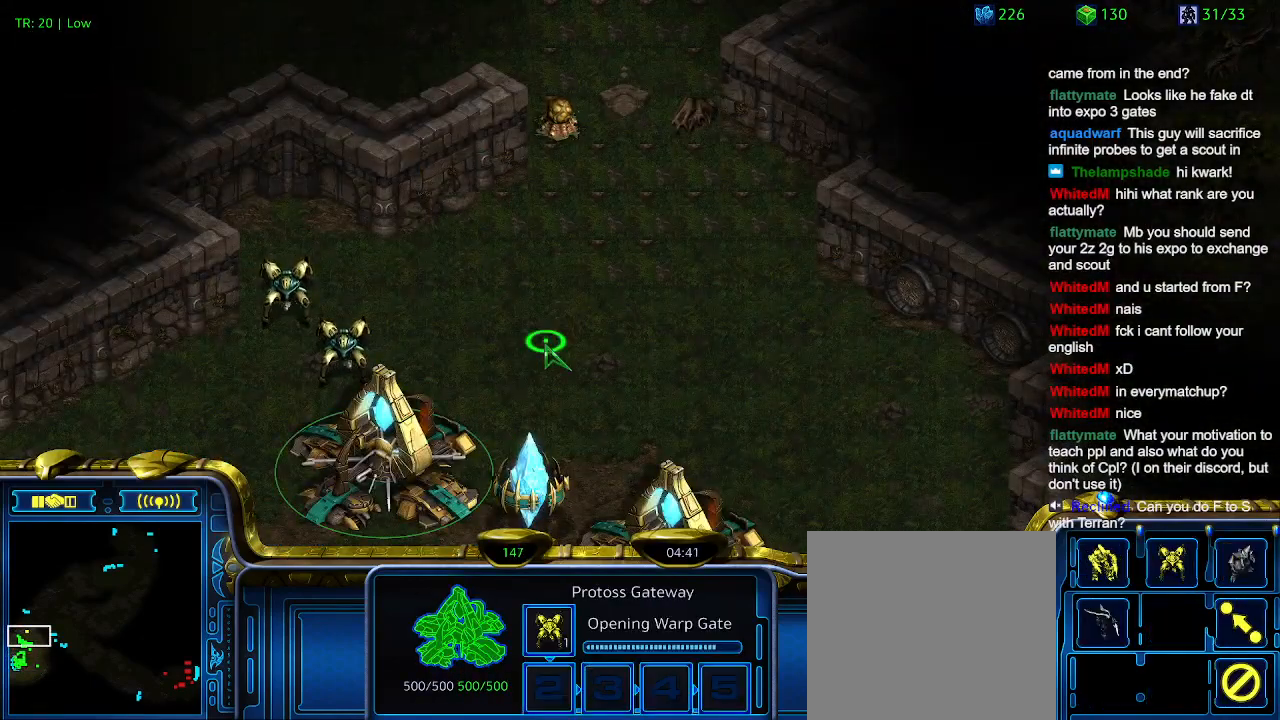
{"keys": [], "events": [[100, "2", "down"], [200, "2", "up"], [334, "1", "down"], [434, "1", "up"]]}
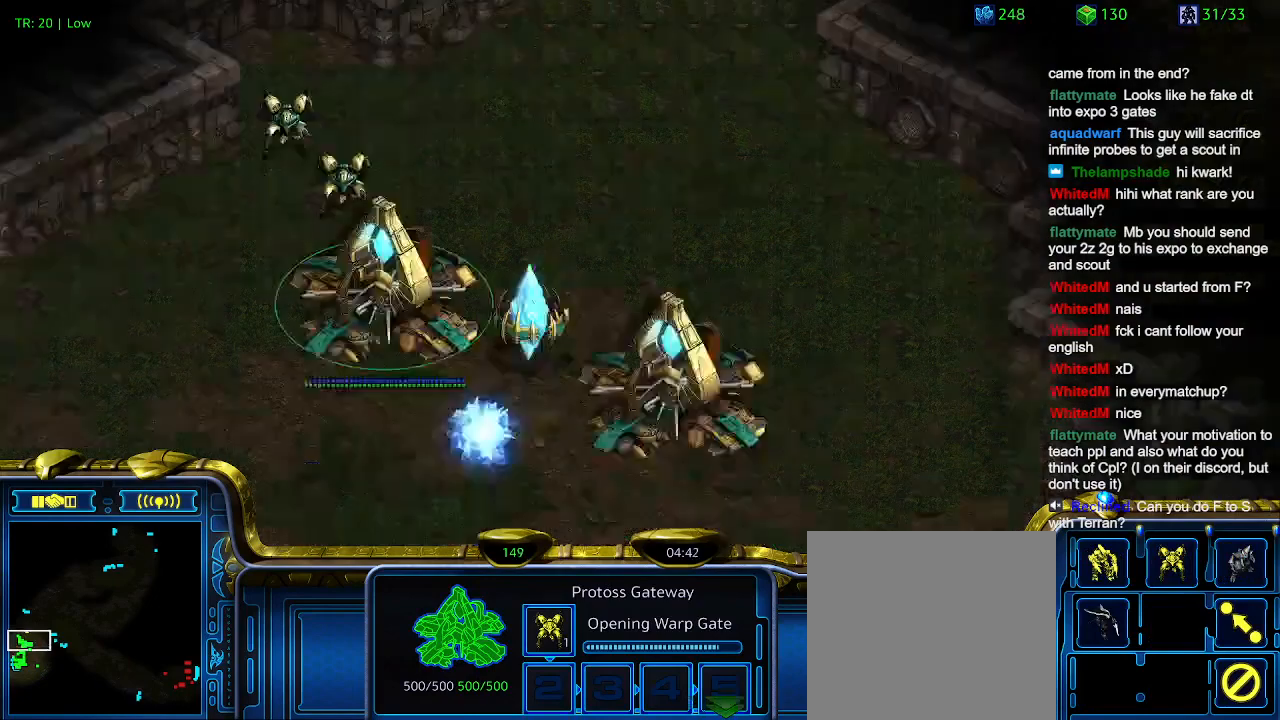
{"keys": [], "events": [[167, "2", "down"], [267, "2", "up"]]}
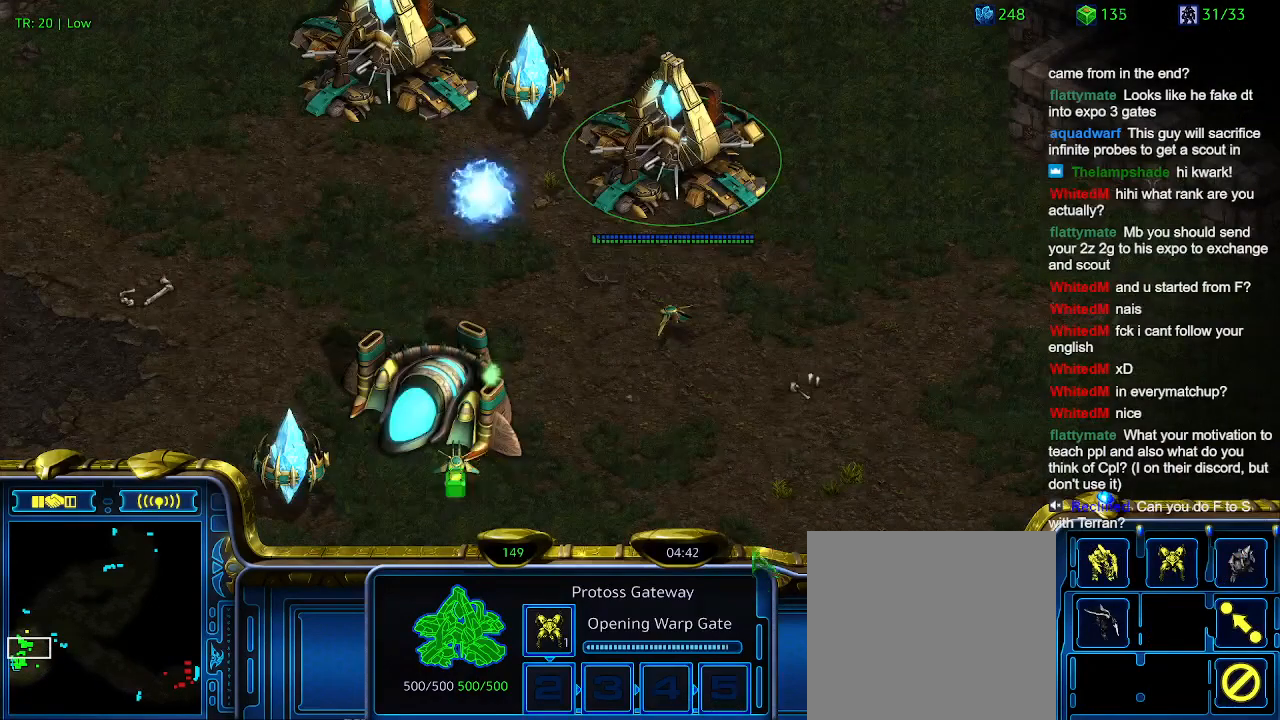
{"keys": [], "events": [[134, "w", "down"], [234, "w", "up"]]}
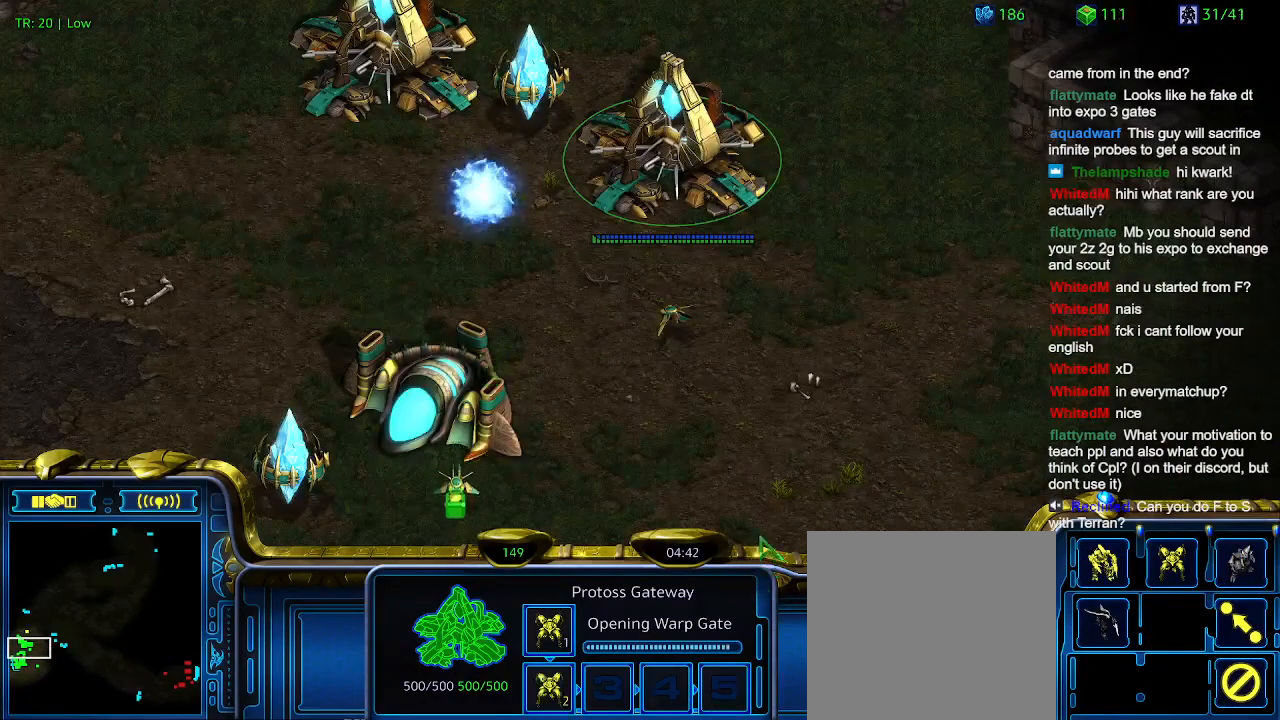
{"keys": [], "events": [[100, "1", "down"], [234, "1", "up"], [300, "w", "down"], [434, "w", "up"]]}
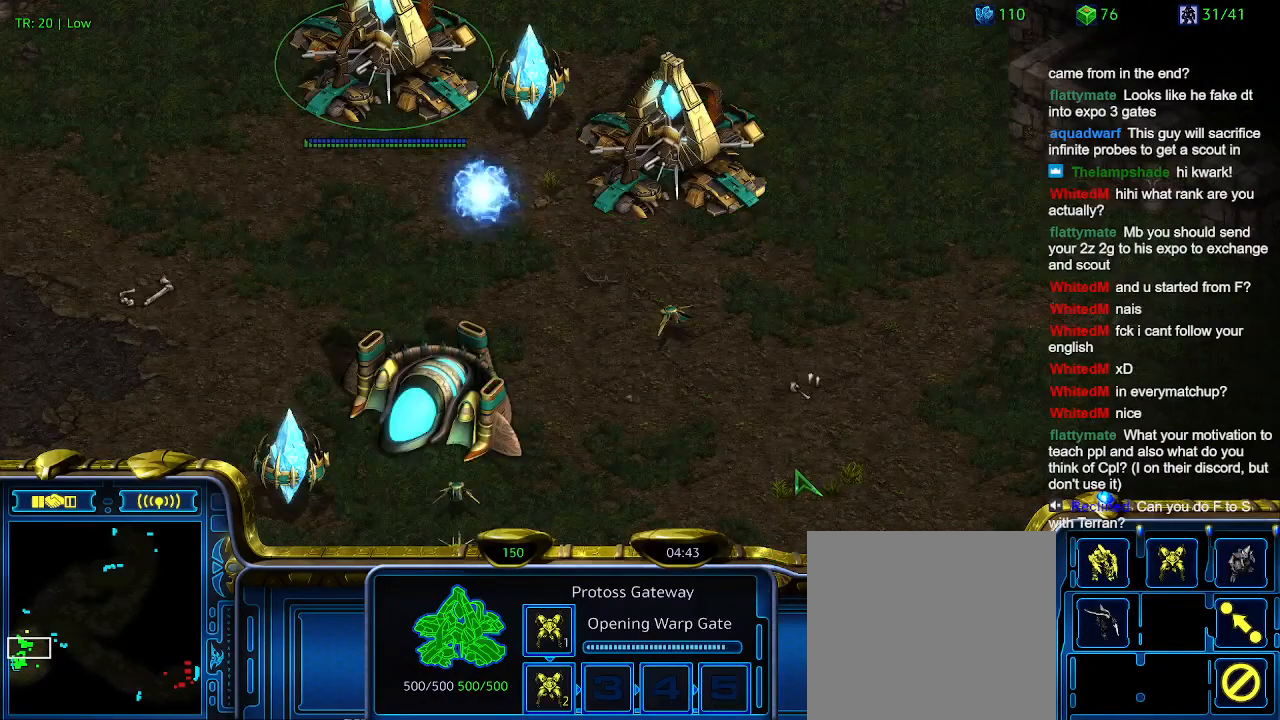
{"keys": [], "events": []}
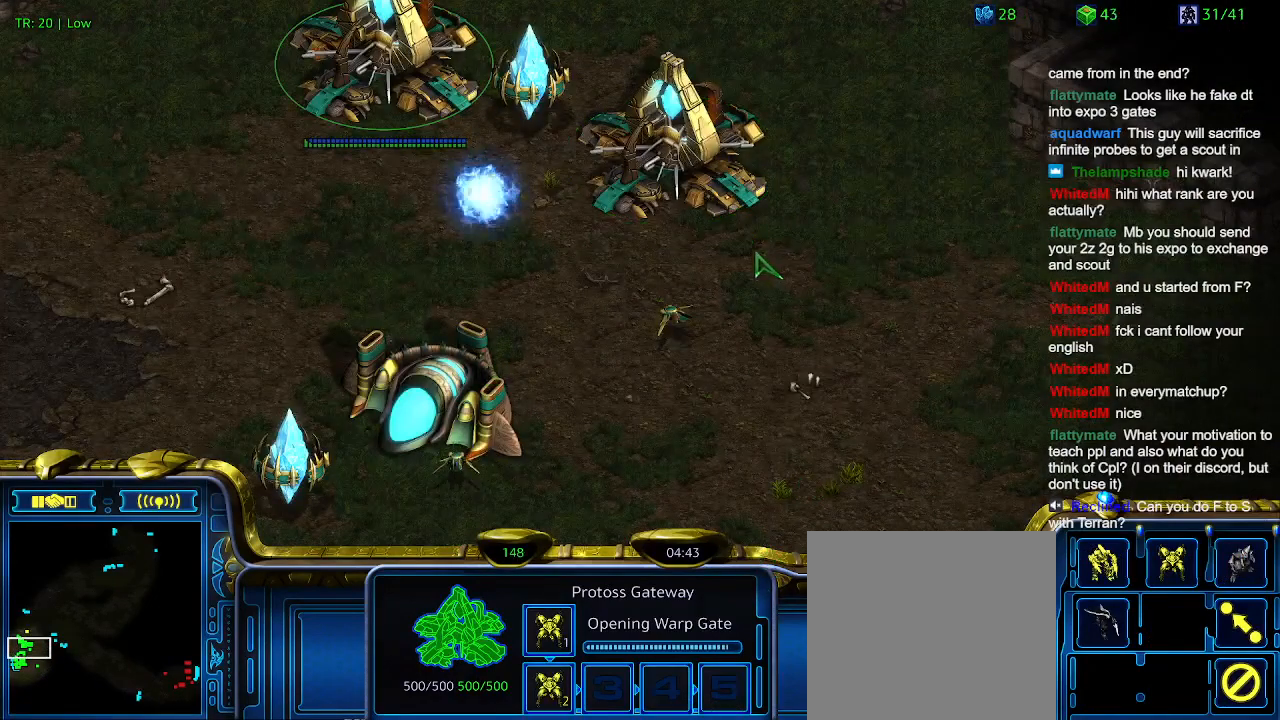
{"keys": [], "events": [[167, "3", "down"], [267, "3", "up"]]}
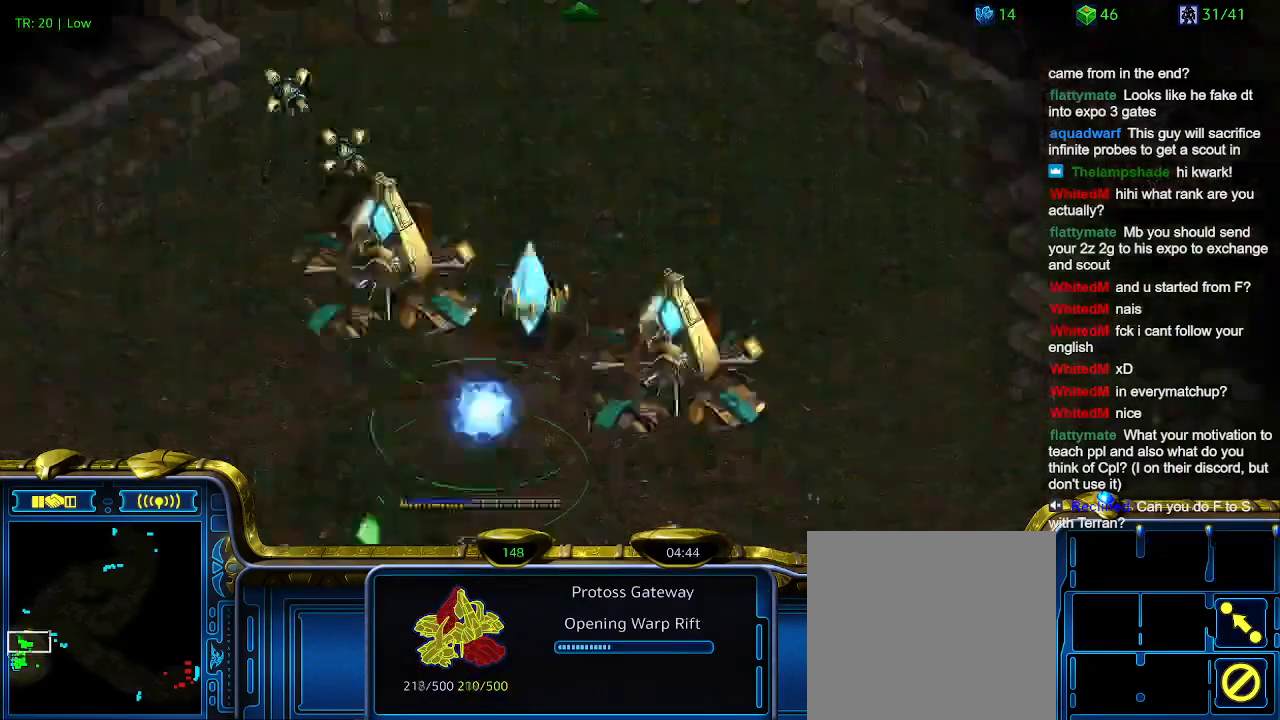
{"keys": ["1"], "events": [[467, "1", "down"]]}
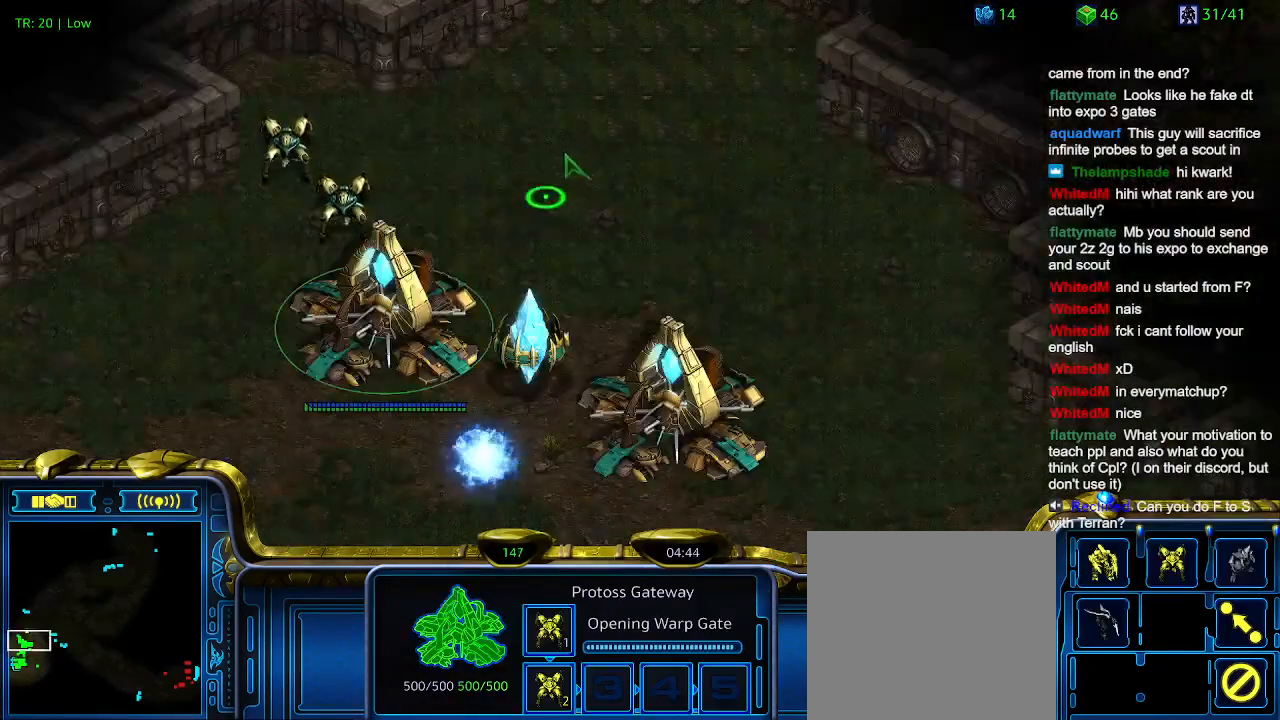
{"keys": ["3"], "events": [[67, "1", "up"], [200, "2", "down"], [300, "2", "up"], [434, "3", "down"]]}
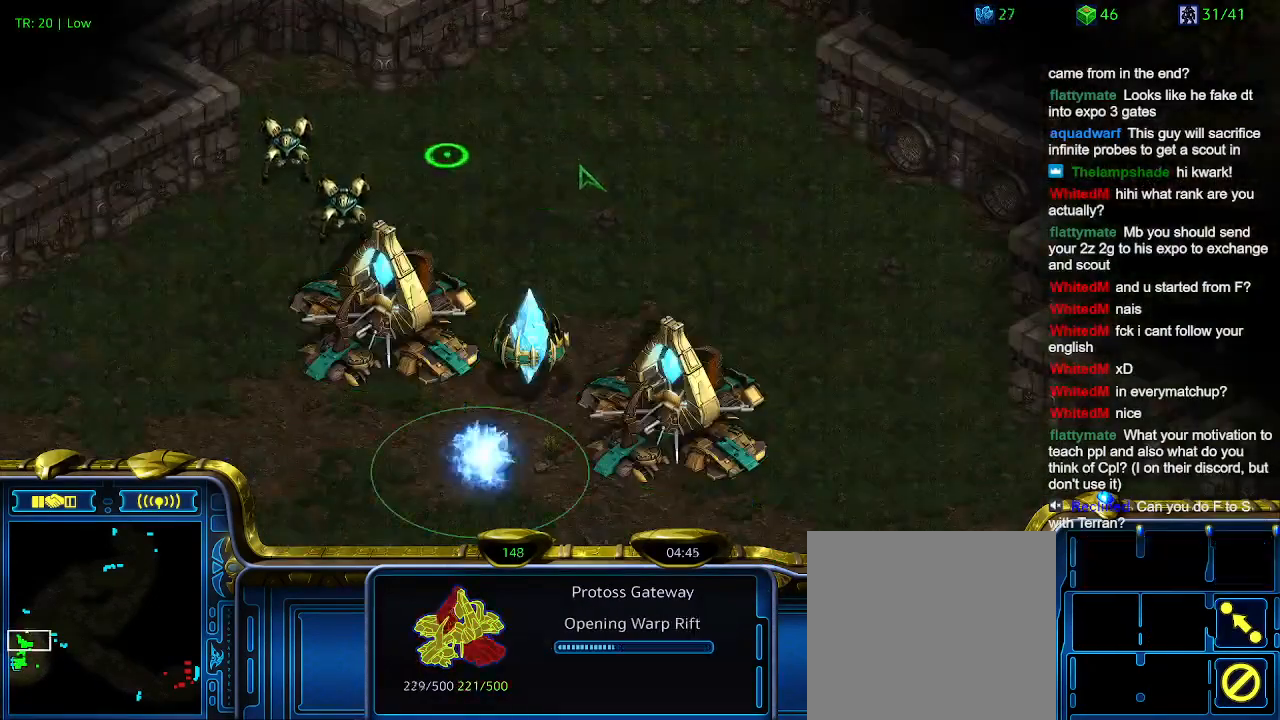
{"keys": [], "events": [[34, "3", "up"]]}
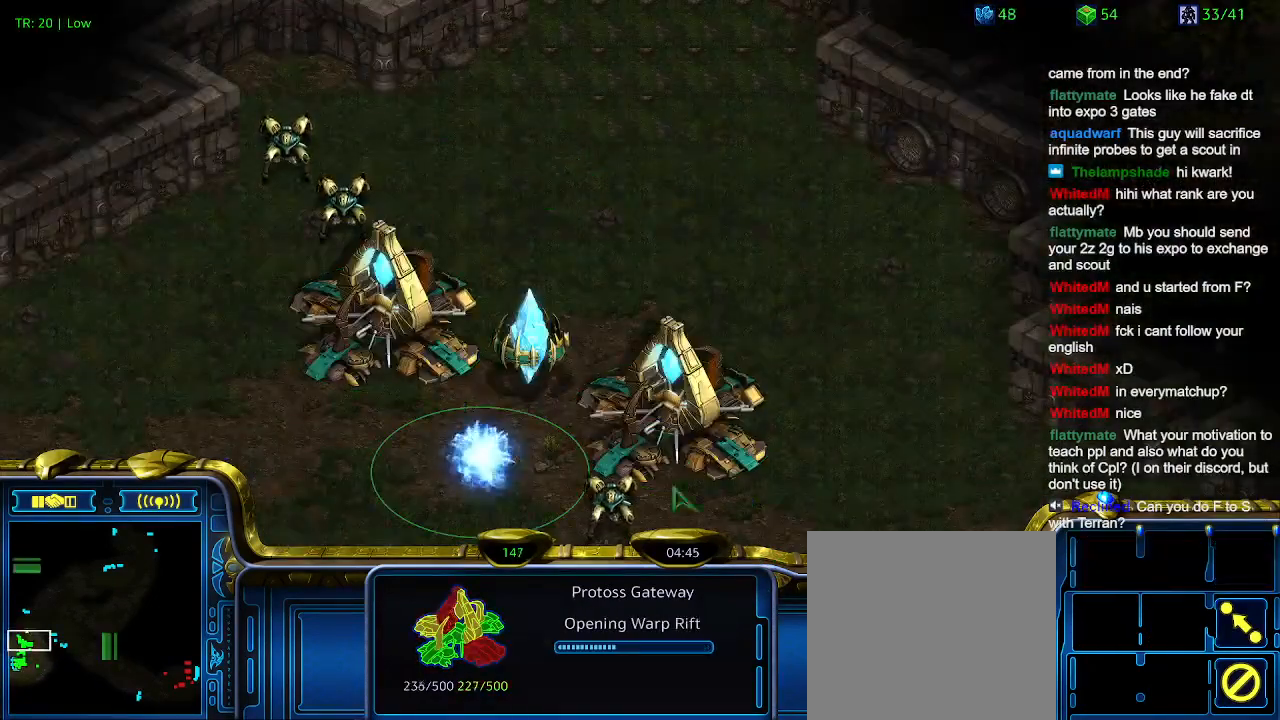
{"keys": [], "events": []}
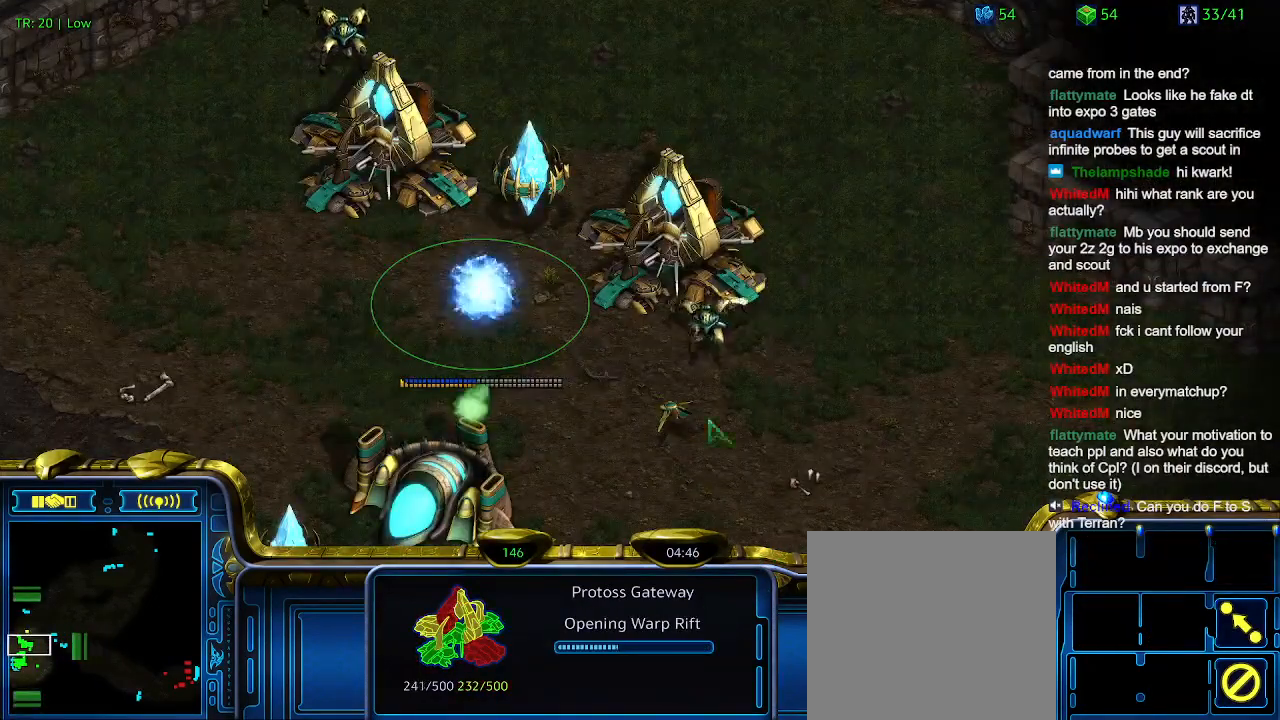
{"keys": [], "events": []}
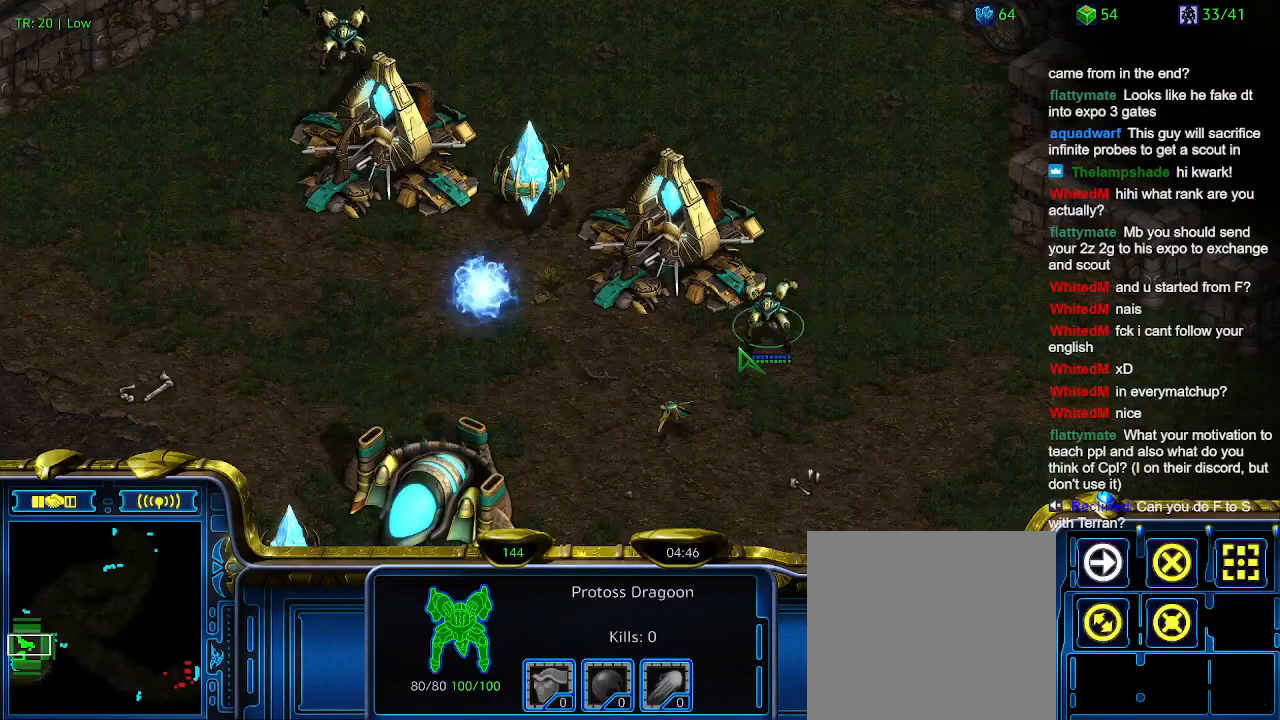
{"keys": [], "events": []}
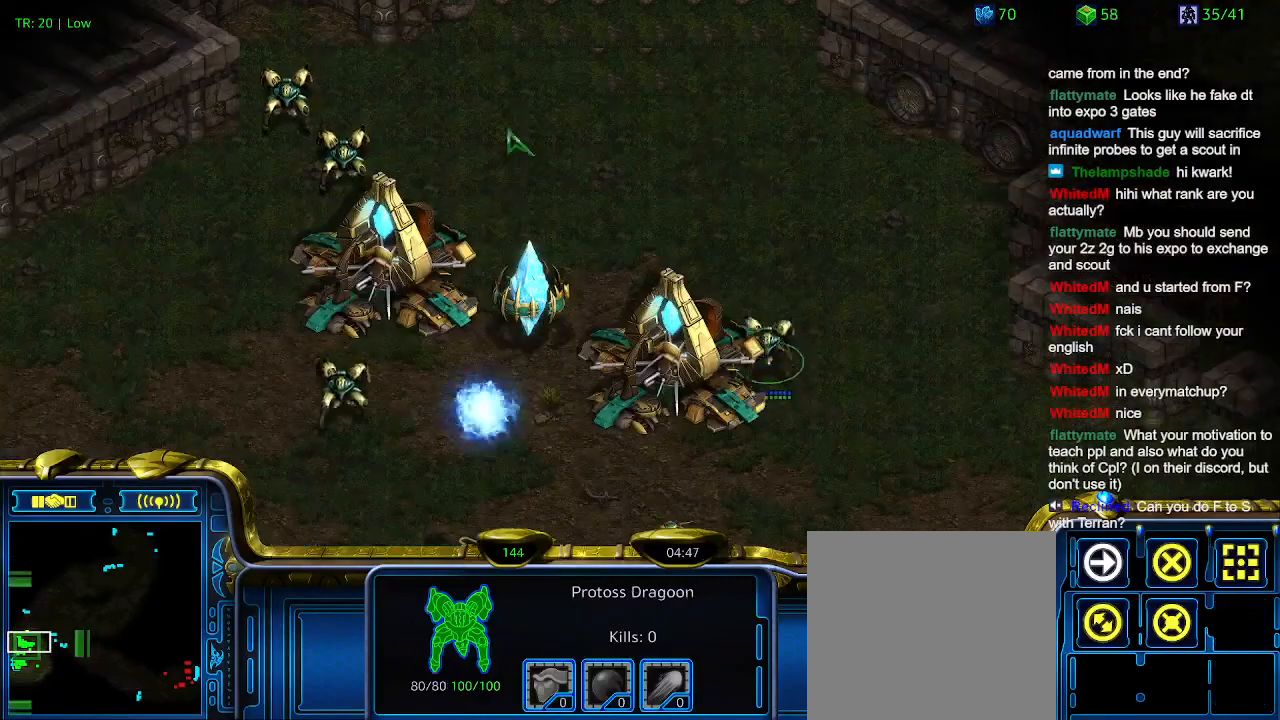
{"keys": ["ctrl"], "events": [[434, "ctrl", "down"]]}
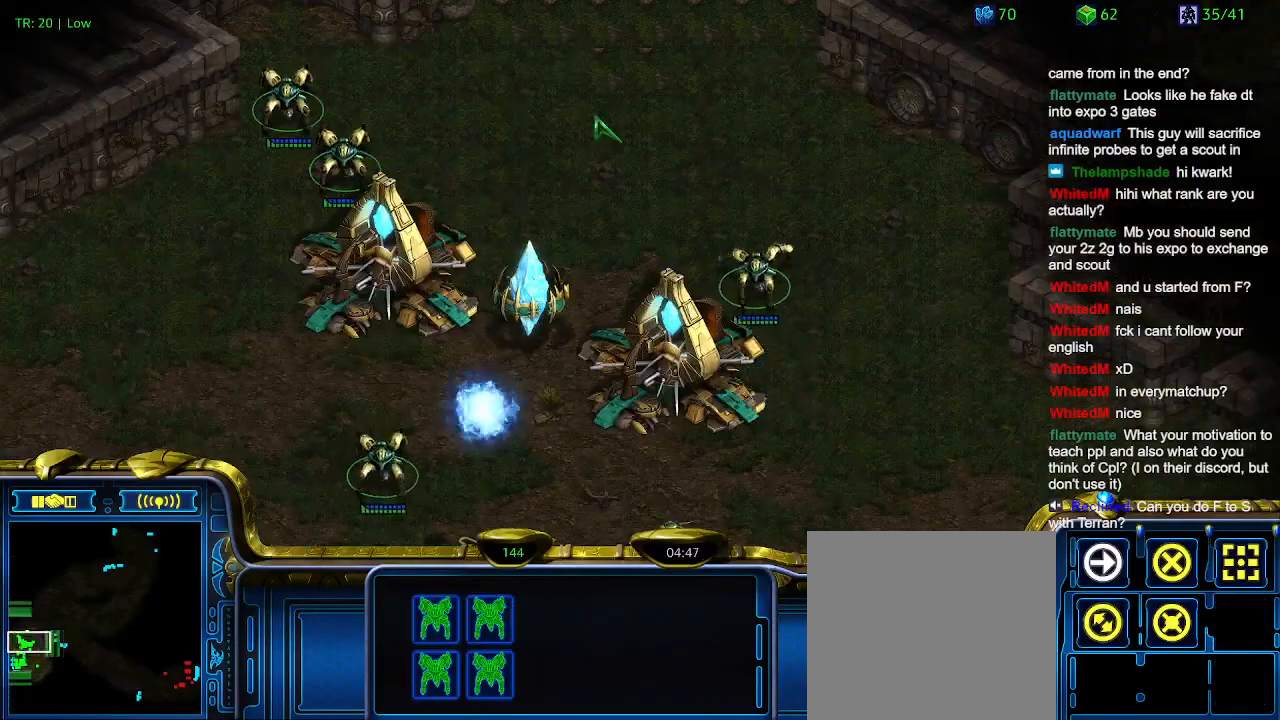
{"keys": [], "events": [[34, "4", "down"], [134, "4", "up"], [134, "ctrl", "up"]]}
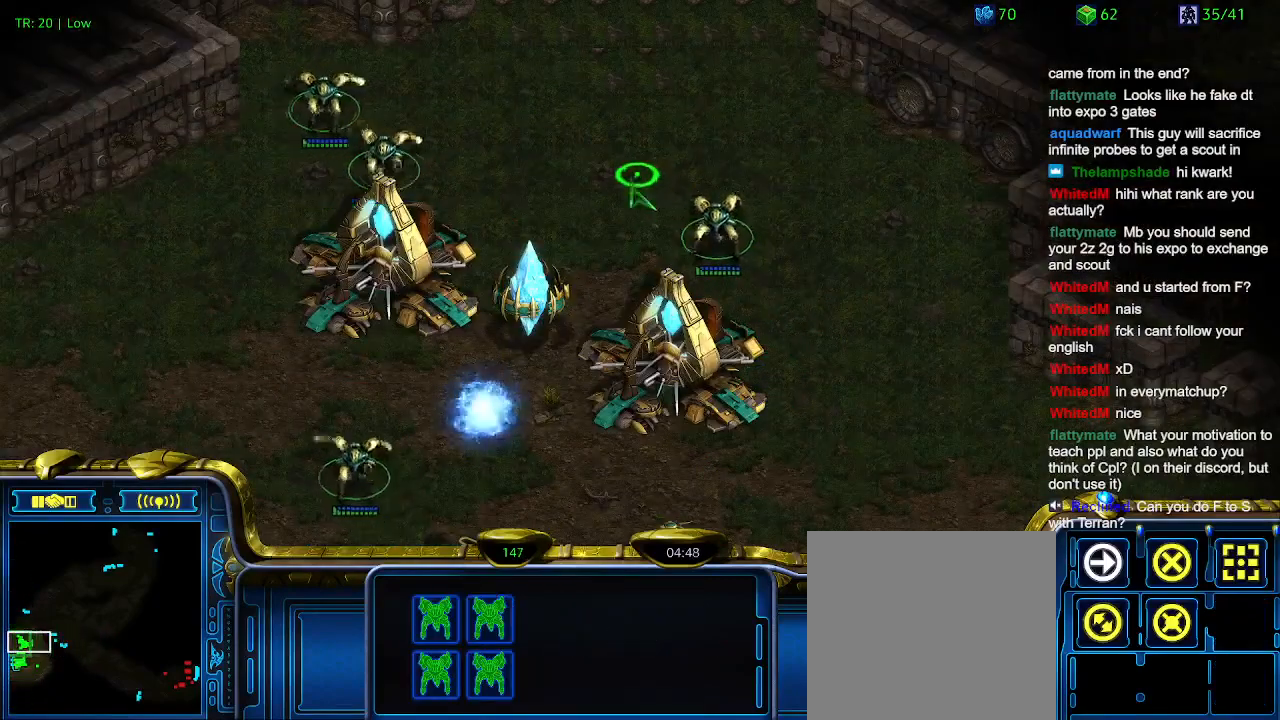
{"keys": [], "events": []}
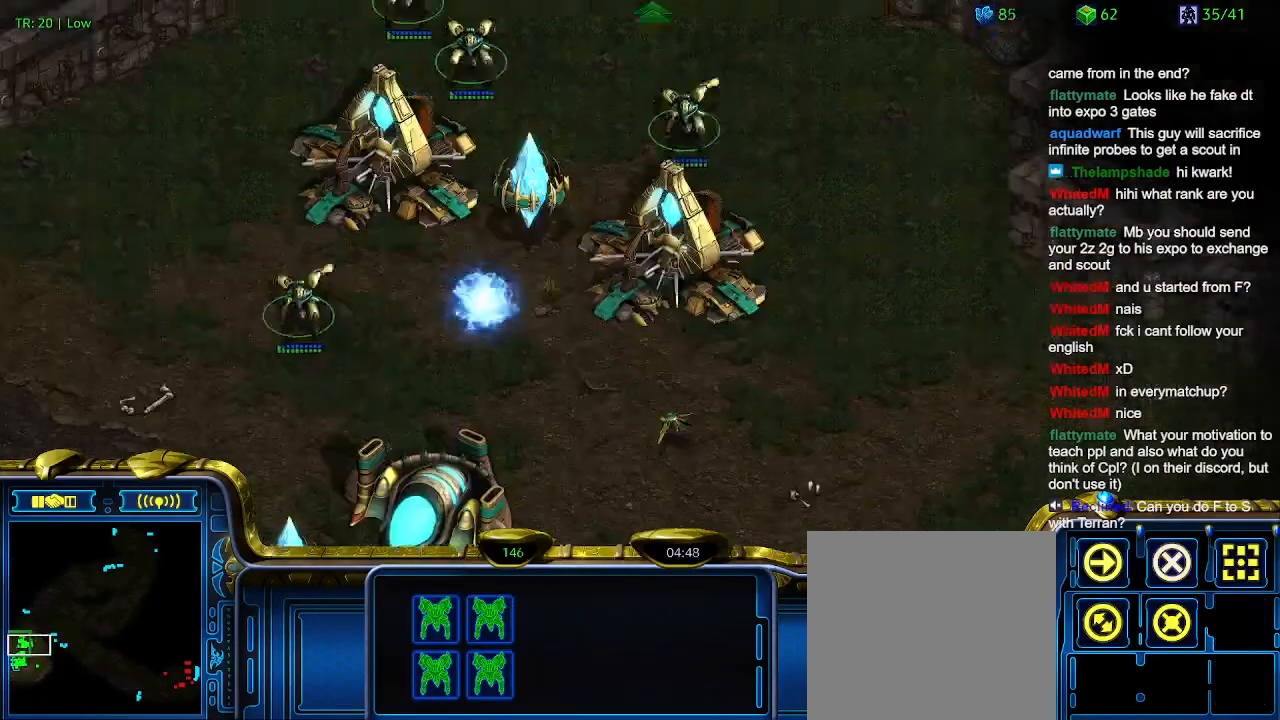
{"keys": ["1"], "events": [[434, "1", "down"]]}
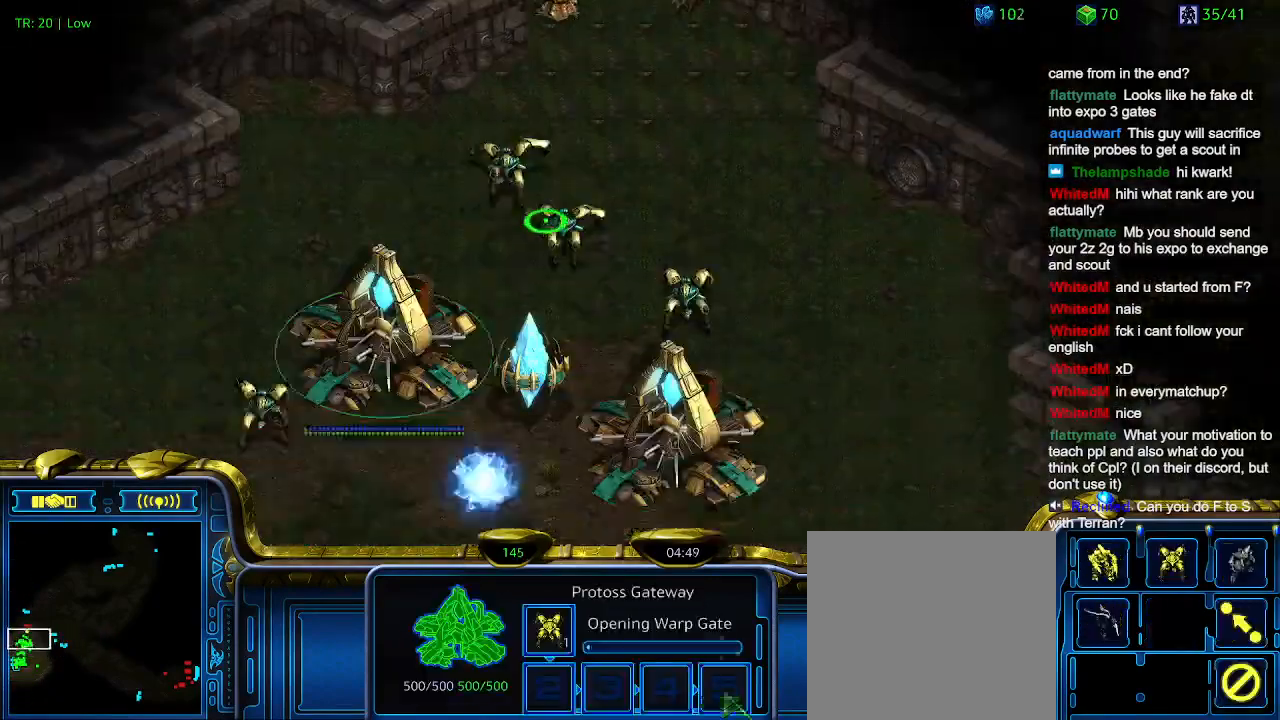
{"keys": [], "events": [[67, "1", "up"], [67, "2", "down"], [200, "2", "up"]]}
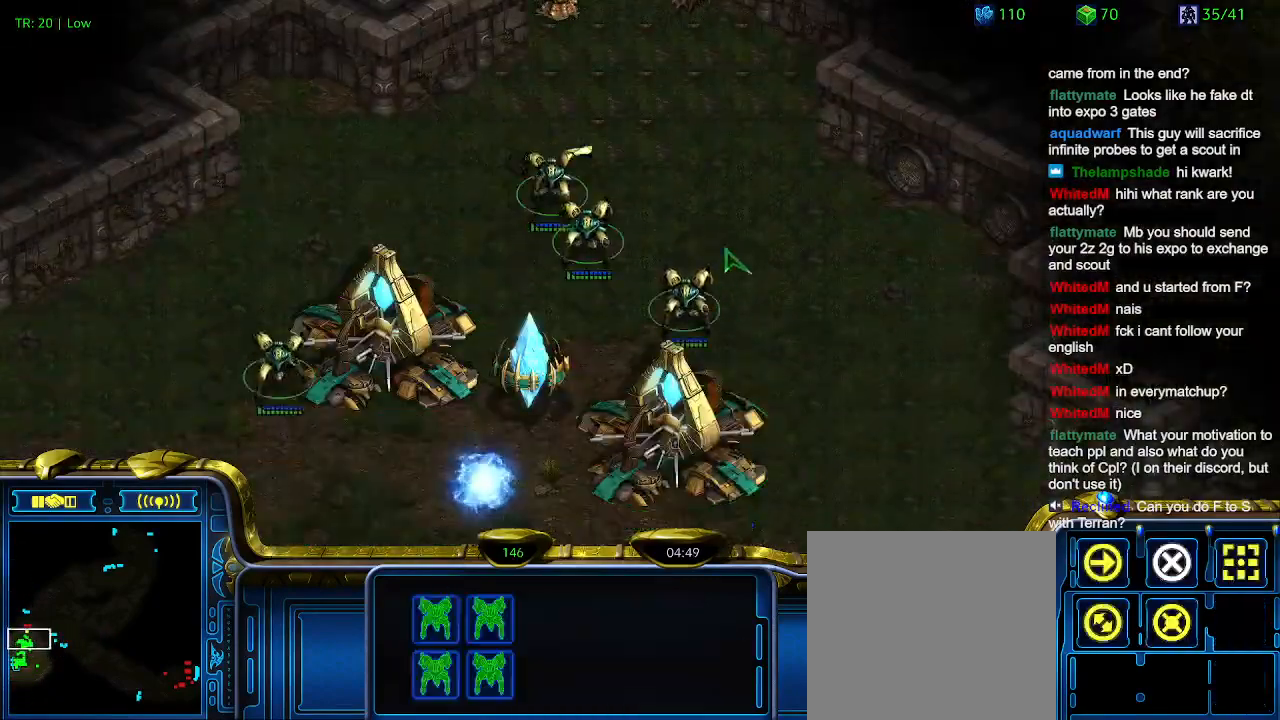
{"keys": [], "events": [[34, "4", "down"], [134, "4", "up"]]}
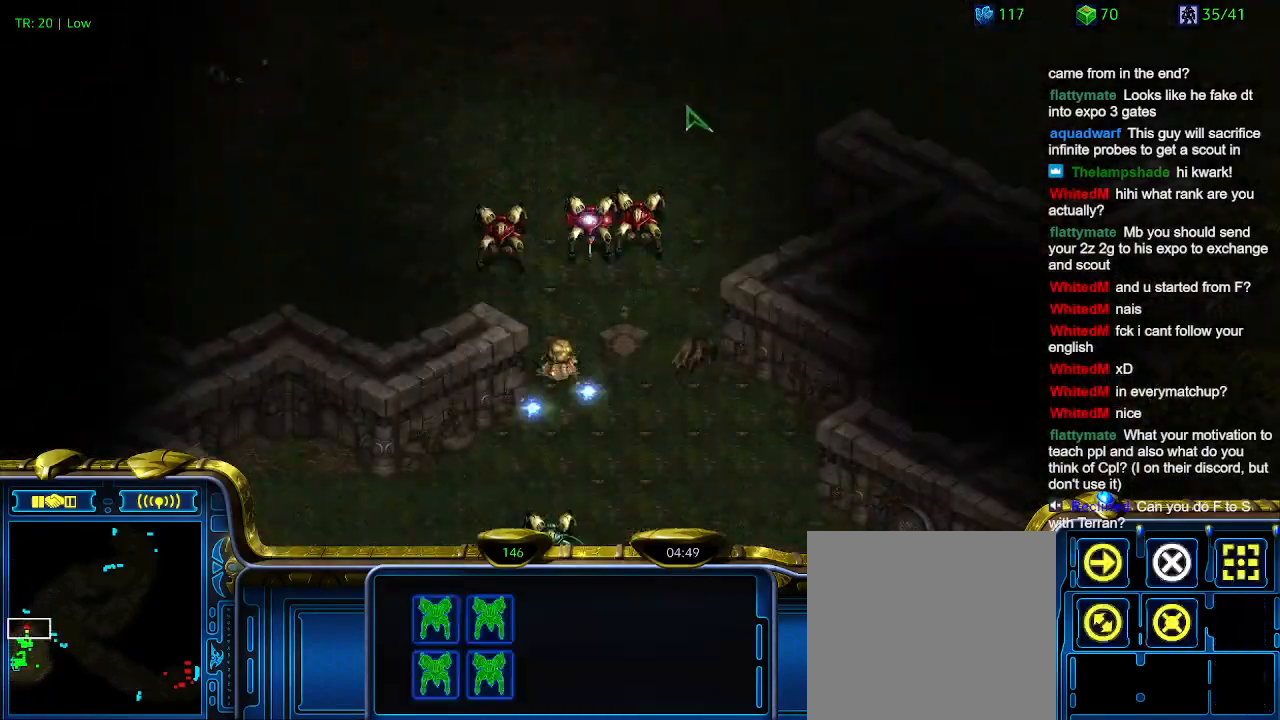
{"keys": [], "events": []}